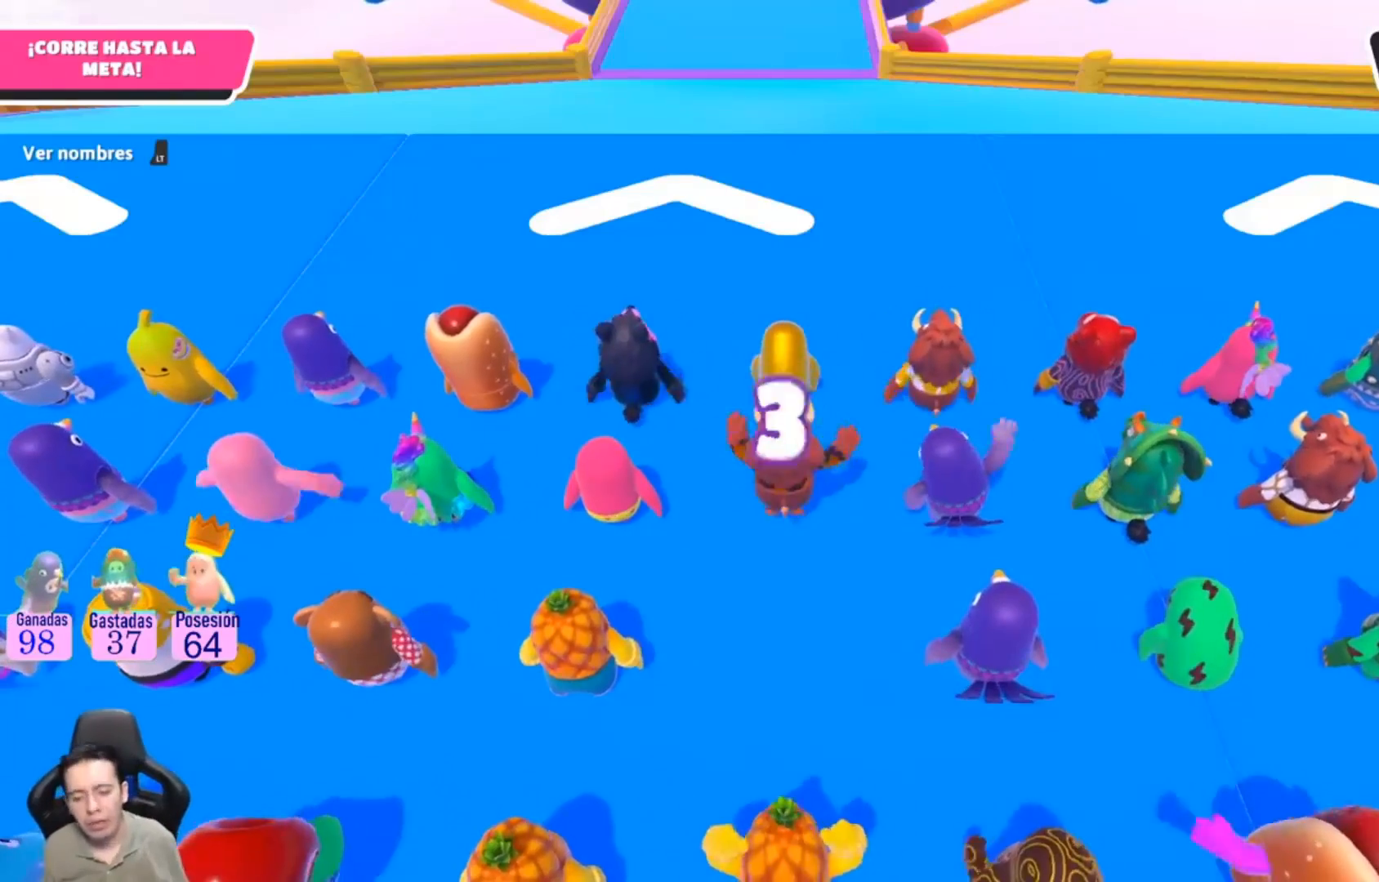
Gameplay with a controller (PlayStation layout); each line is a JSON object with the inputs held at the frame after it. "events" lists button and stick changes between this image and that frame as [ms after this image, input, new state], when the widget could be followed in between. Not read: R1.
{"buttons": [], "left_stick": "center", "right_stick": "up", "events": [[500, "right_stick", "up"]]}
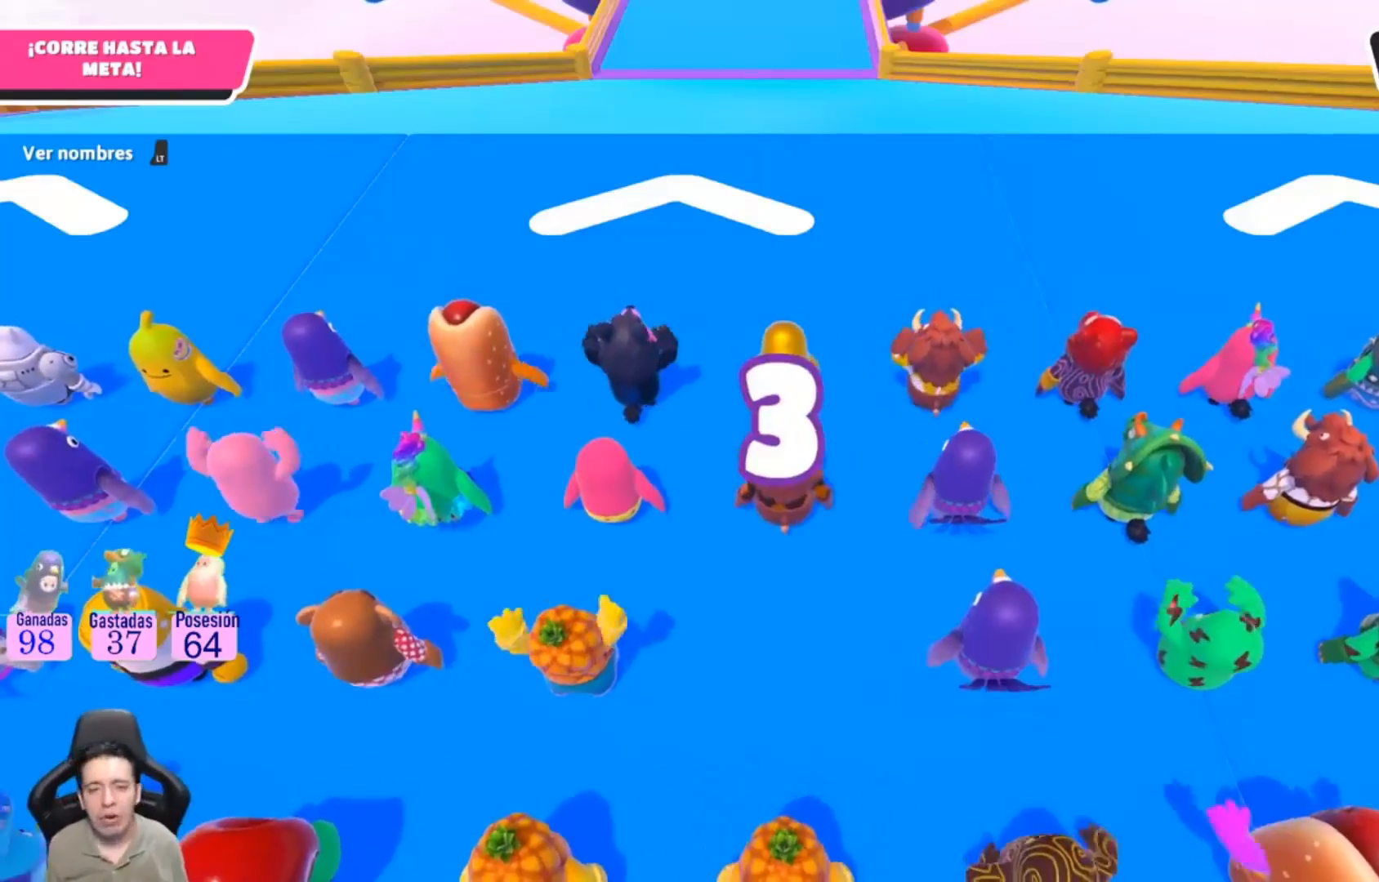
{"buttons": [], "left_stick": "center", "right_stick": "center", "events": [[367, "right_stick", "center"]]}
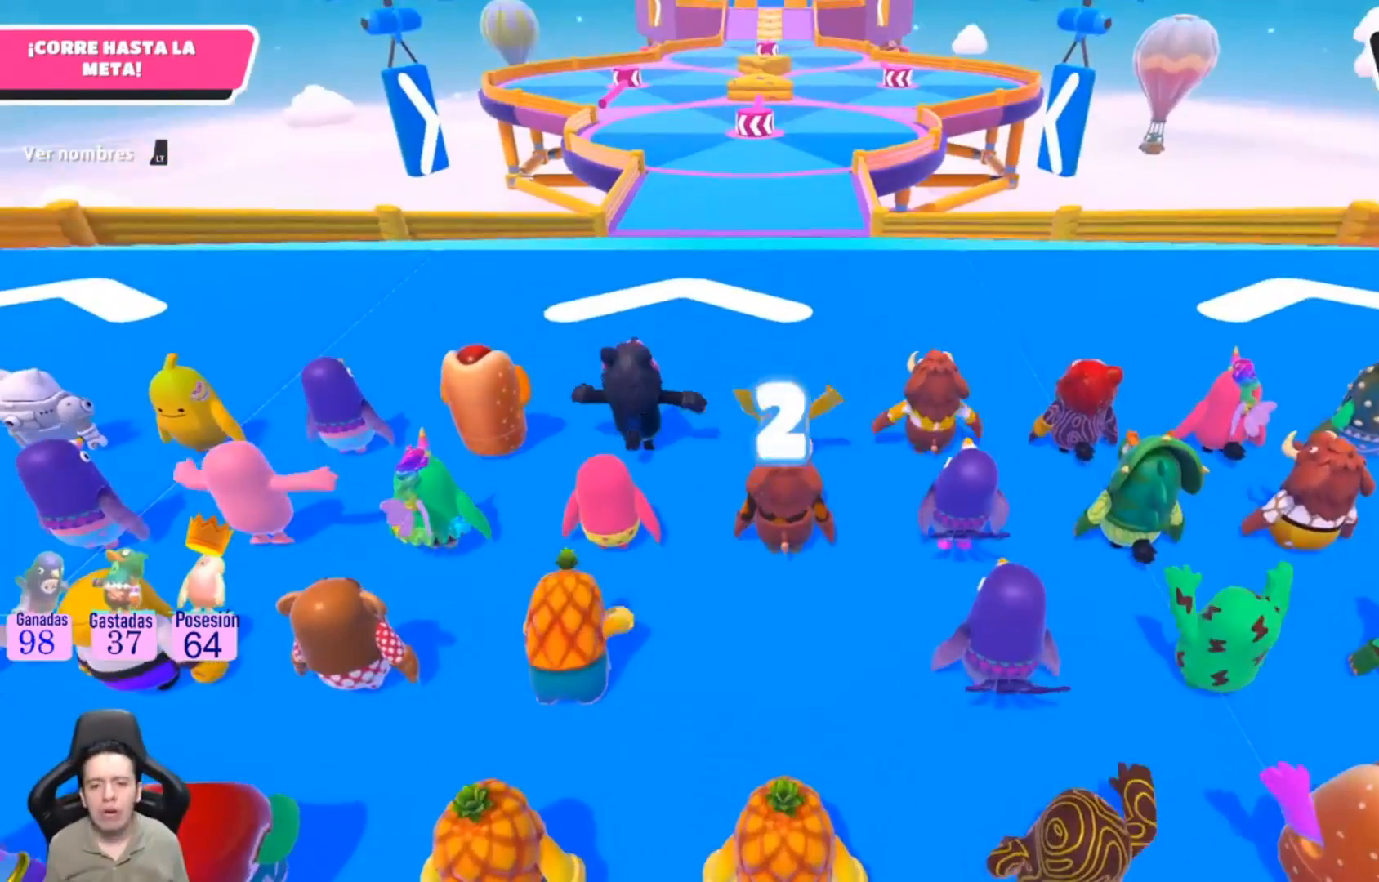
{"buttons": [], "left_stick": "up", "right_stick": "center", "events": [[133, "left_stick", "up-right"], [200, "right_stick", "up-left"], [367, "left_stick", "up"], [467, "right_stick", "center"]]}
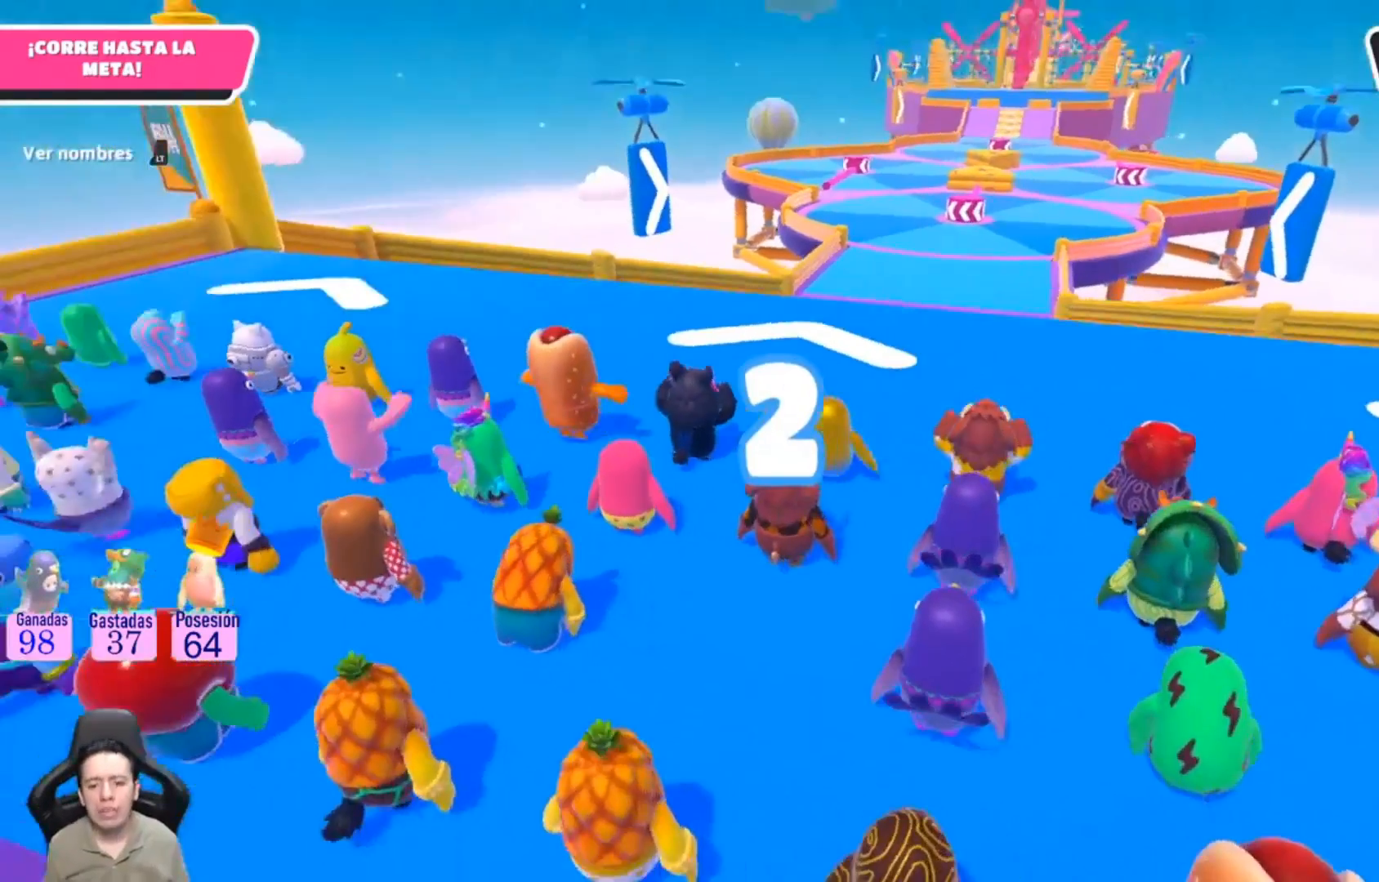
{"buttons": [], "left_stick": "up", "right_stick": "right", "events": [[400, "right_stick", "right"]]}
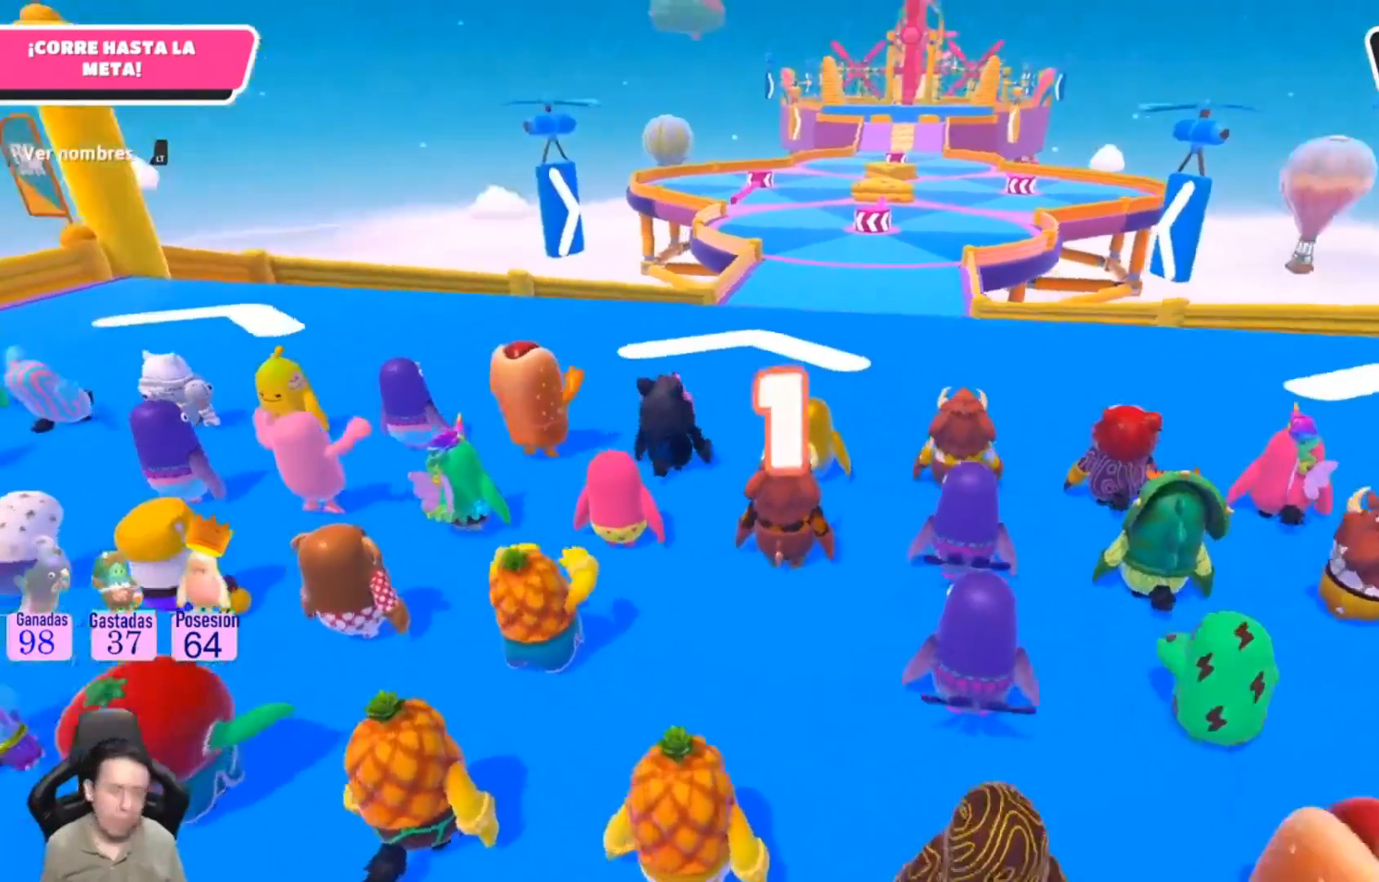
{"buttons": [], "left_stick": "up", "right_stick": "center", "events": [[133, "right_stick", "center"], [167, "left_stick", "up-left"], [433, "left_stick", "up"]]}
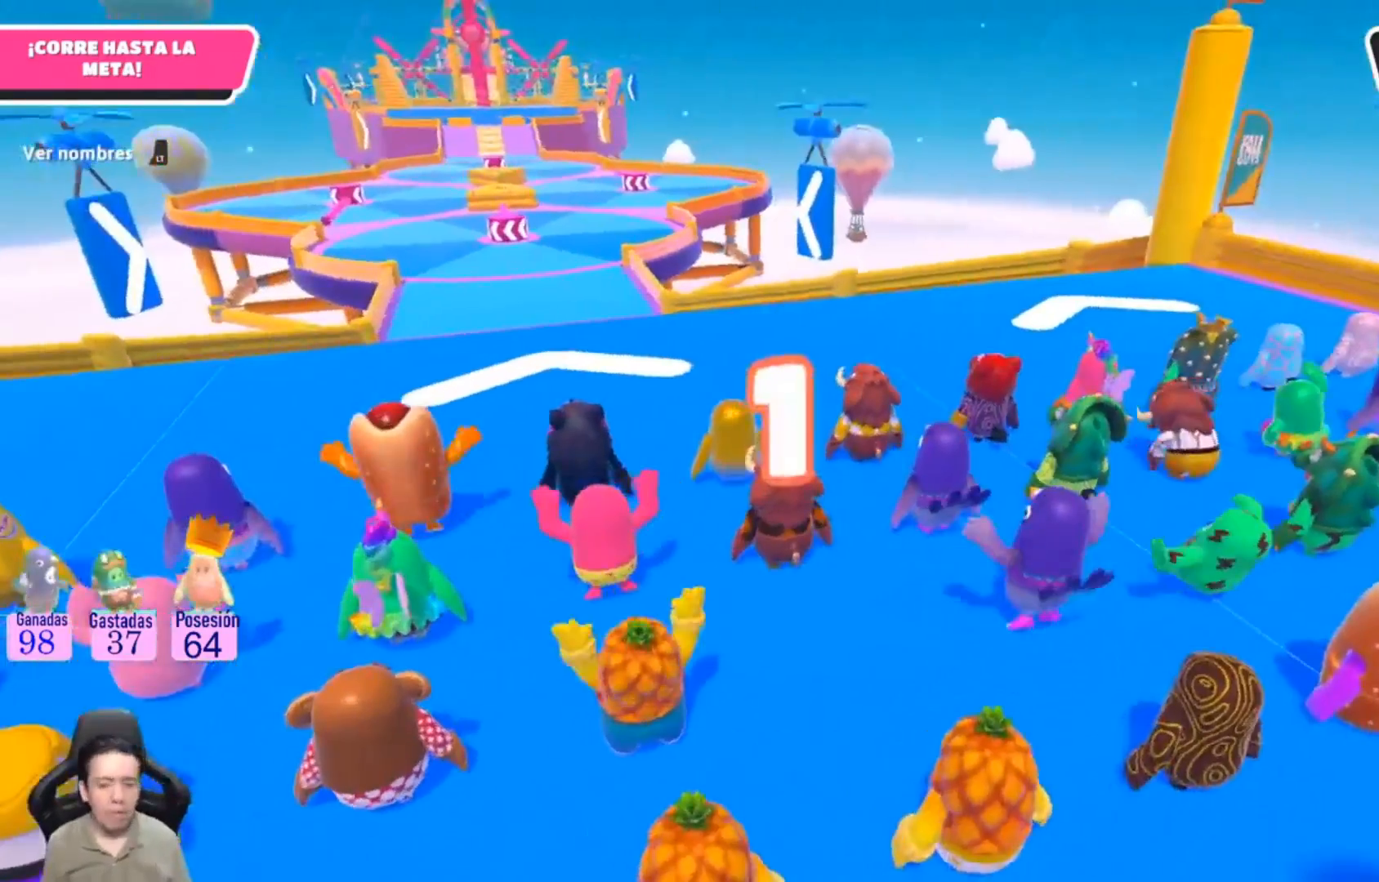
{"buttons": [], "left_stick": "up", "right_stick": "center", "events": [[33, "right_stick", "left"], [233, "right_stick", "center"]]}
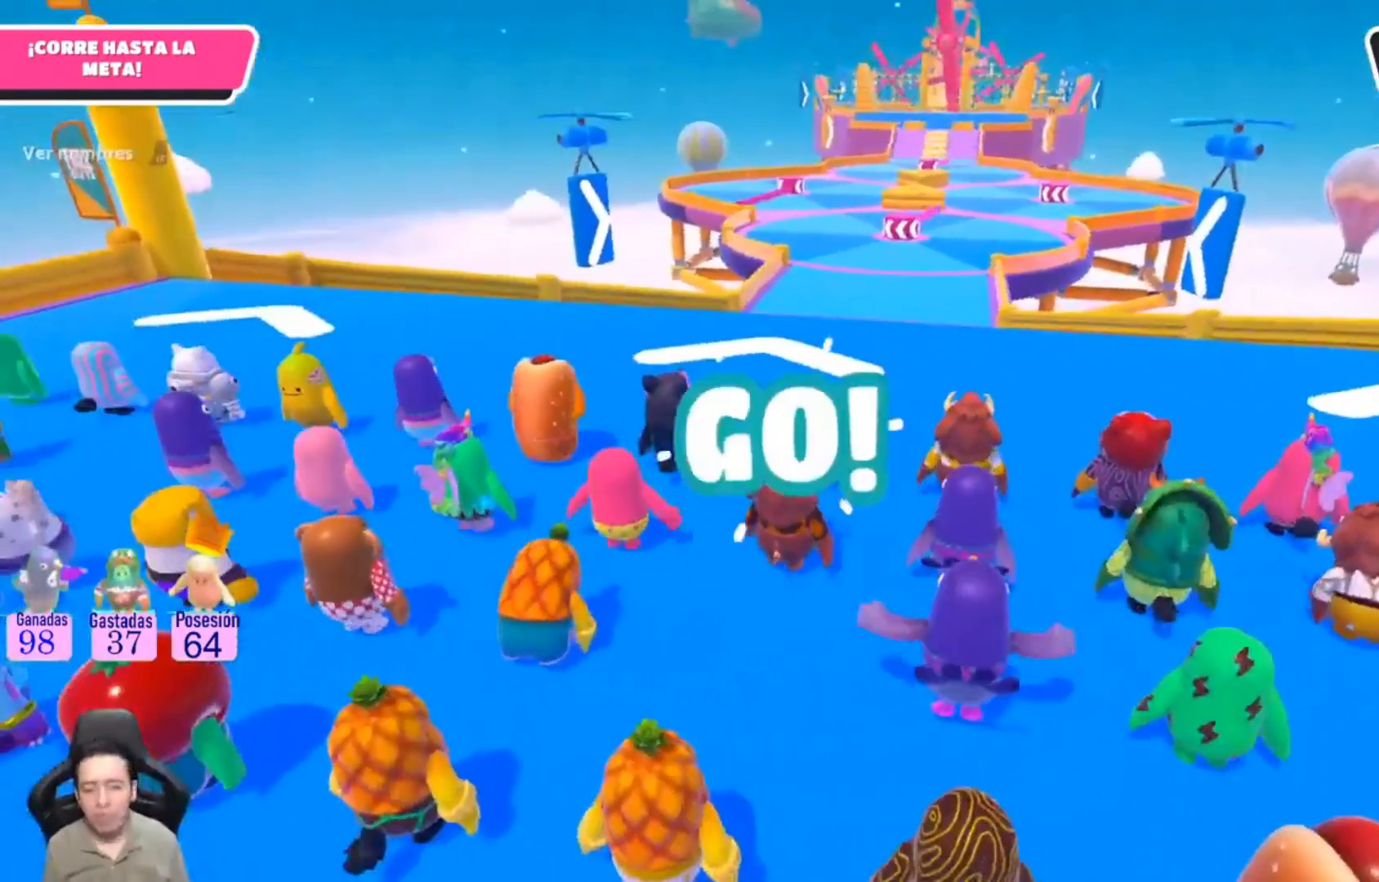
{"buttons": [], "left_stick": "up-right", "right_stick": "center", "events": [[200, "left_stick", "up-right"]]}
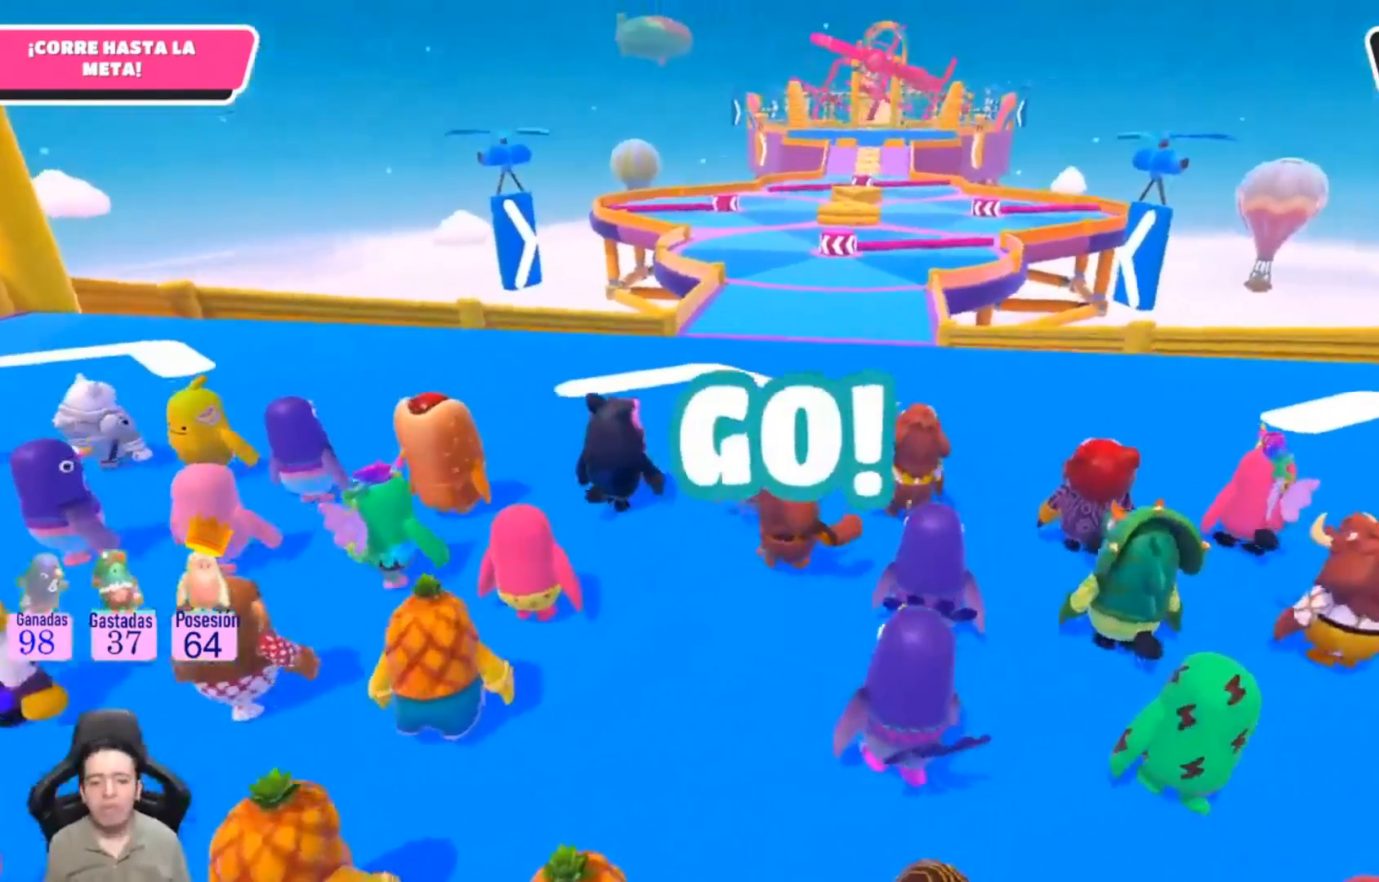
{"buttons": [], "left_stick": "up", "right_stick": "center", "events": [[100, "left_stick", "up"]]}
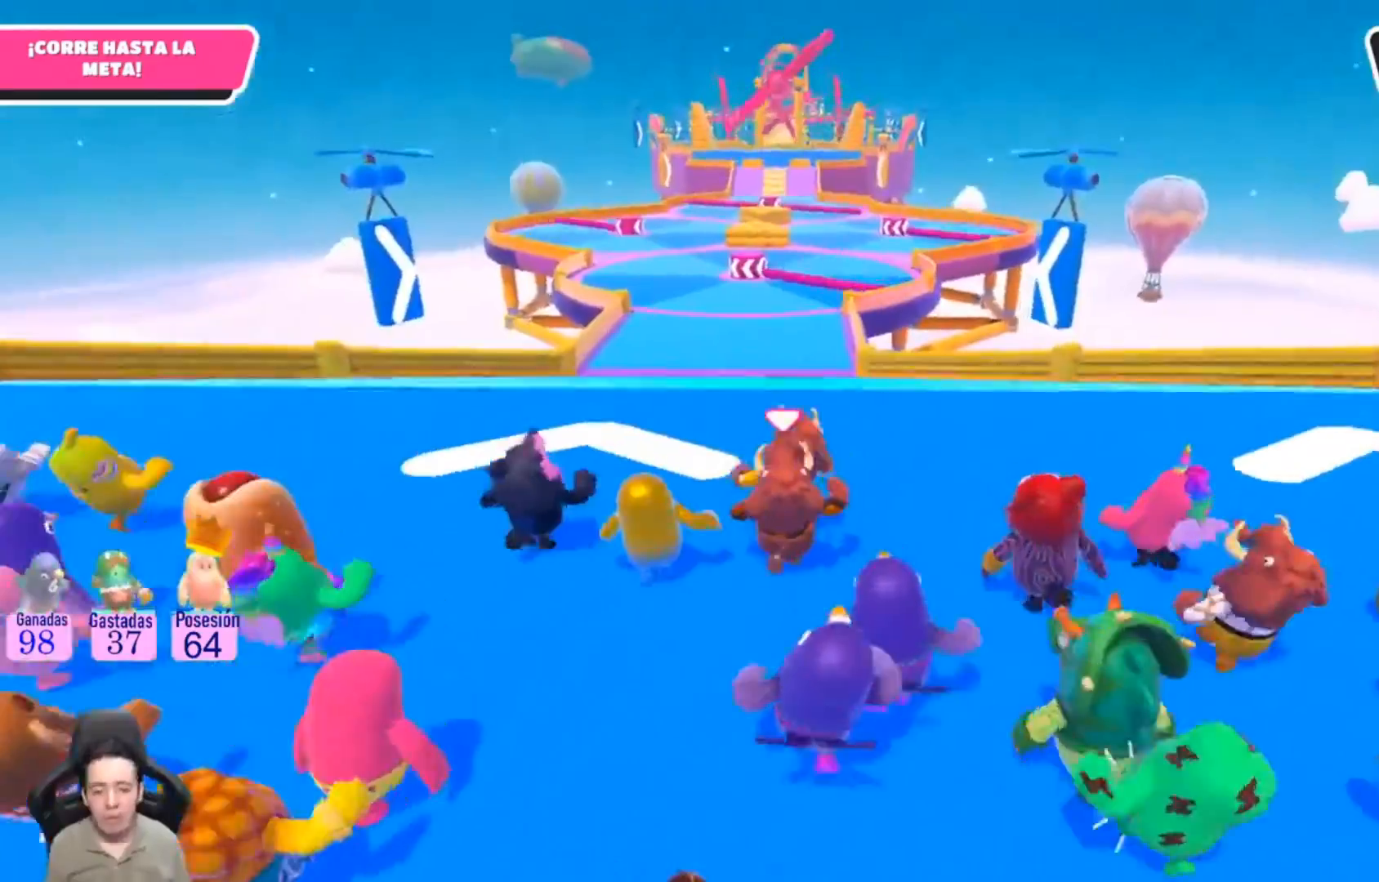
{"buttons": [], "left_stick": "up", "right_stick": "center", "events": [[67, "right_stick", "down-left"], [267, "right_stick", "center"]]}
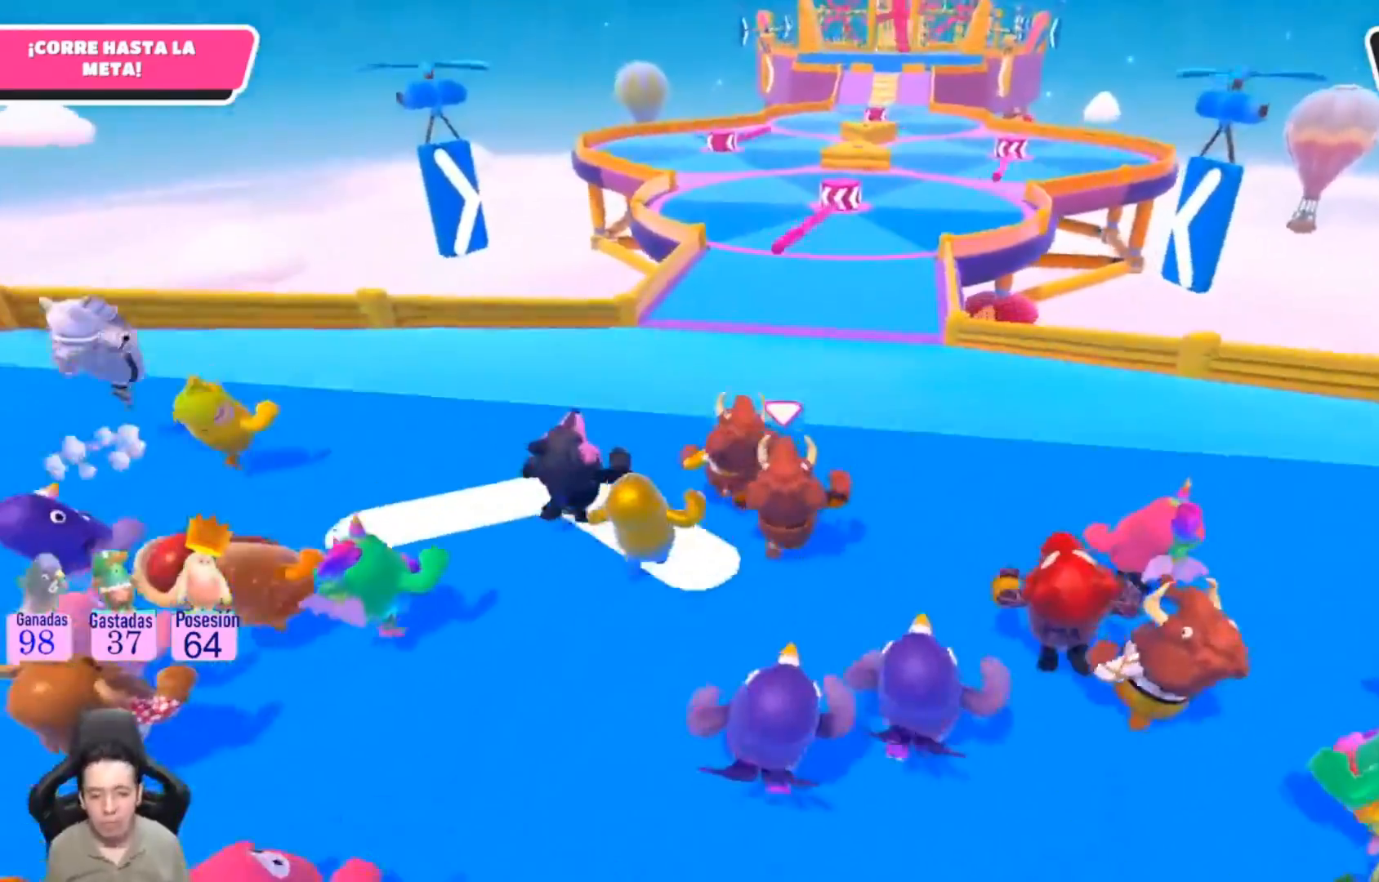
{"buttons": ["CROSS"], "left_stick": "up", "right_stick": "center", "events": [[400, "CROSS", "down"]]}
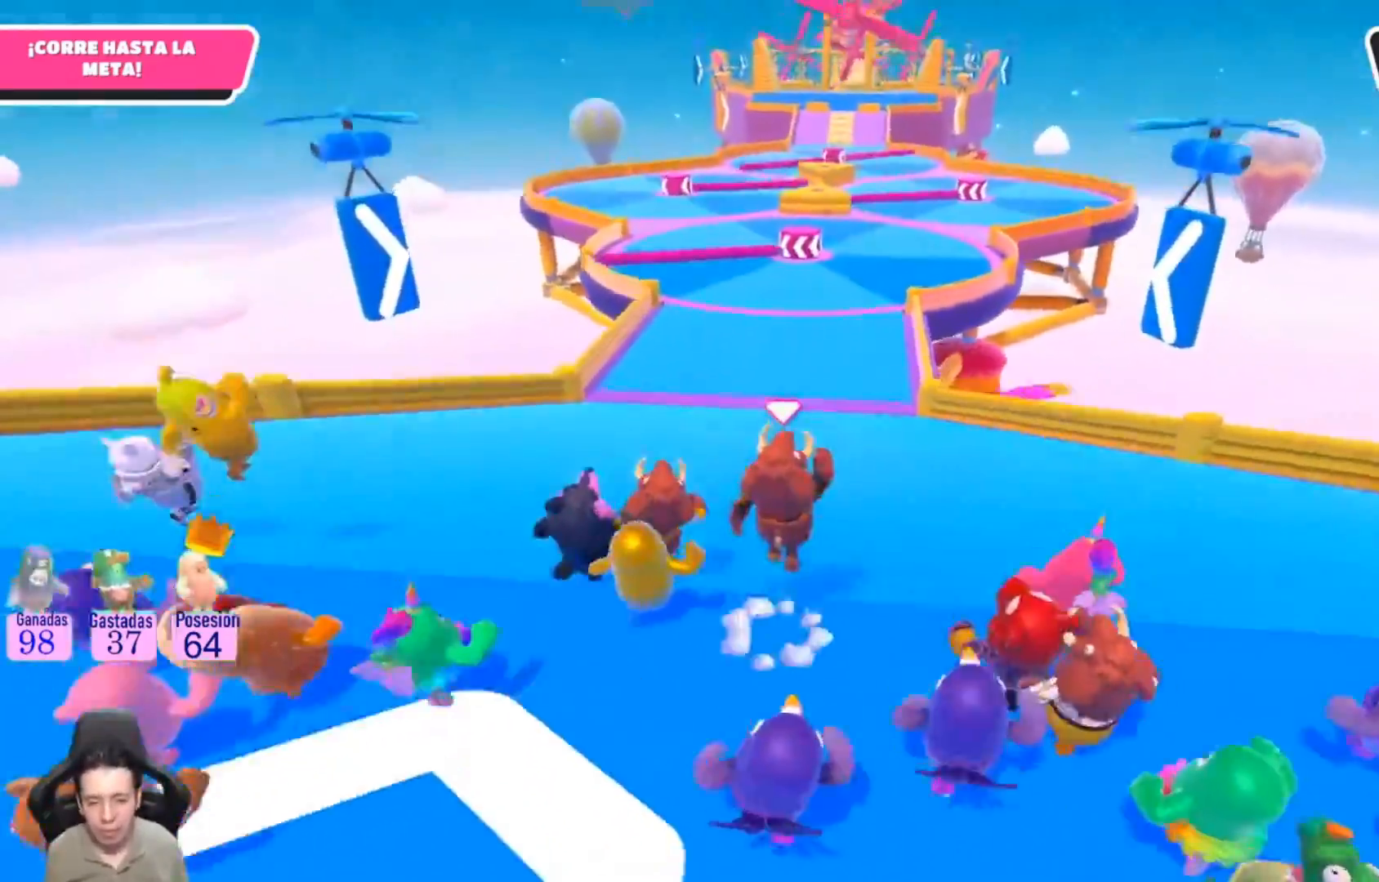
{"buttons": [], "left_stick": "up", "right_stick": "center", "events": [[67, "CROSS", "up"]]}
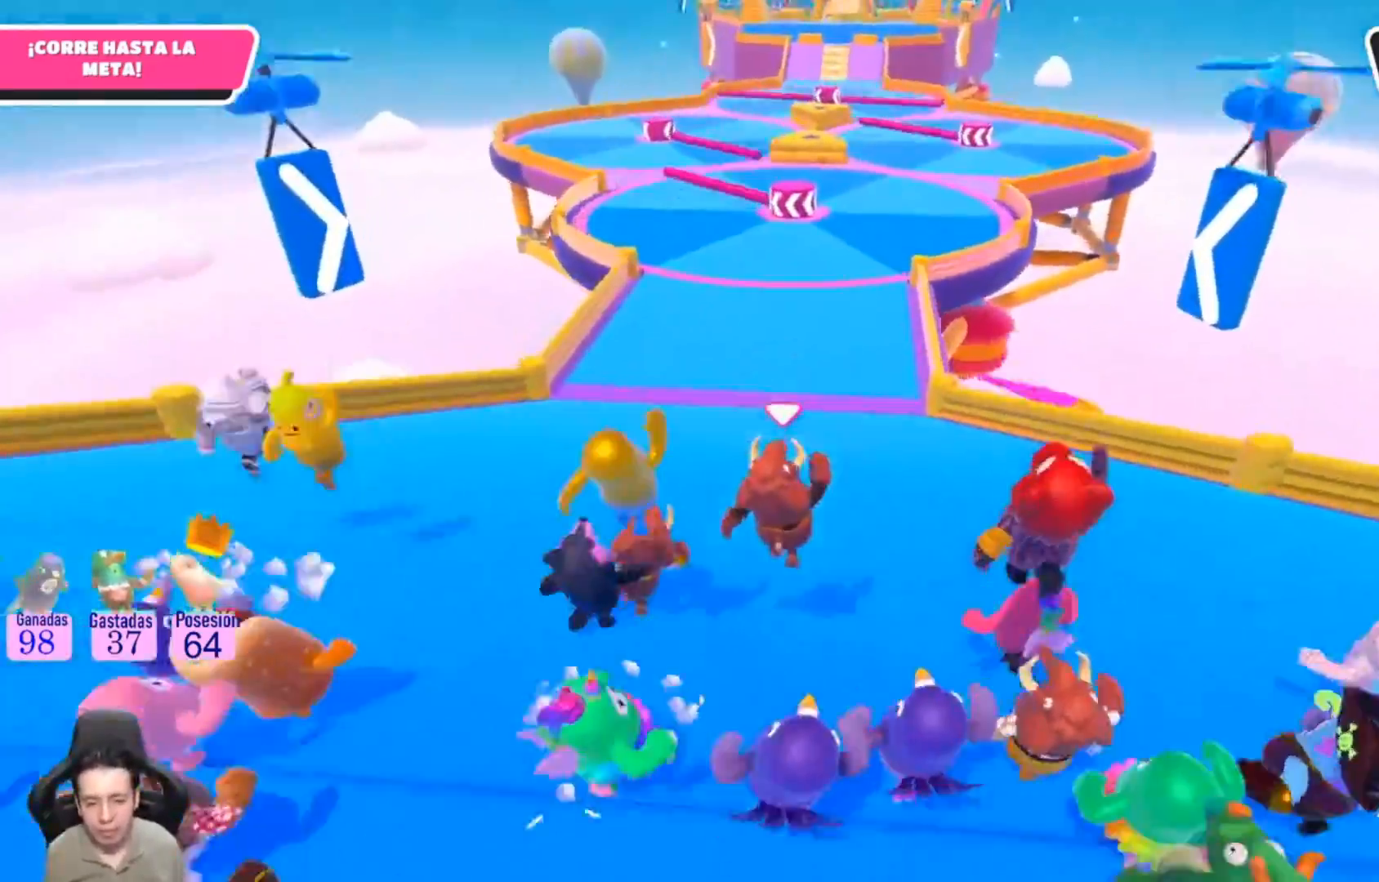
{"buttons": [], "left_stick": "up", "right_stick": "center", "events": [[200, "CROSS", "down"], [367, "CROSS", "up"]]}
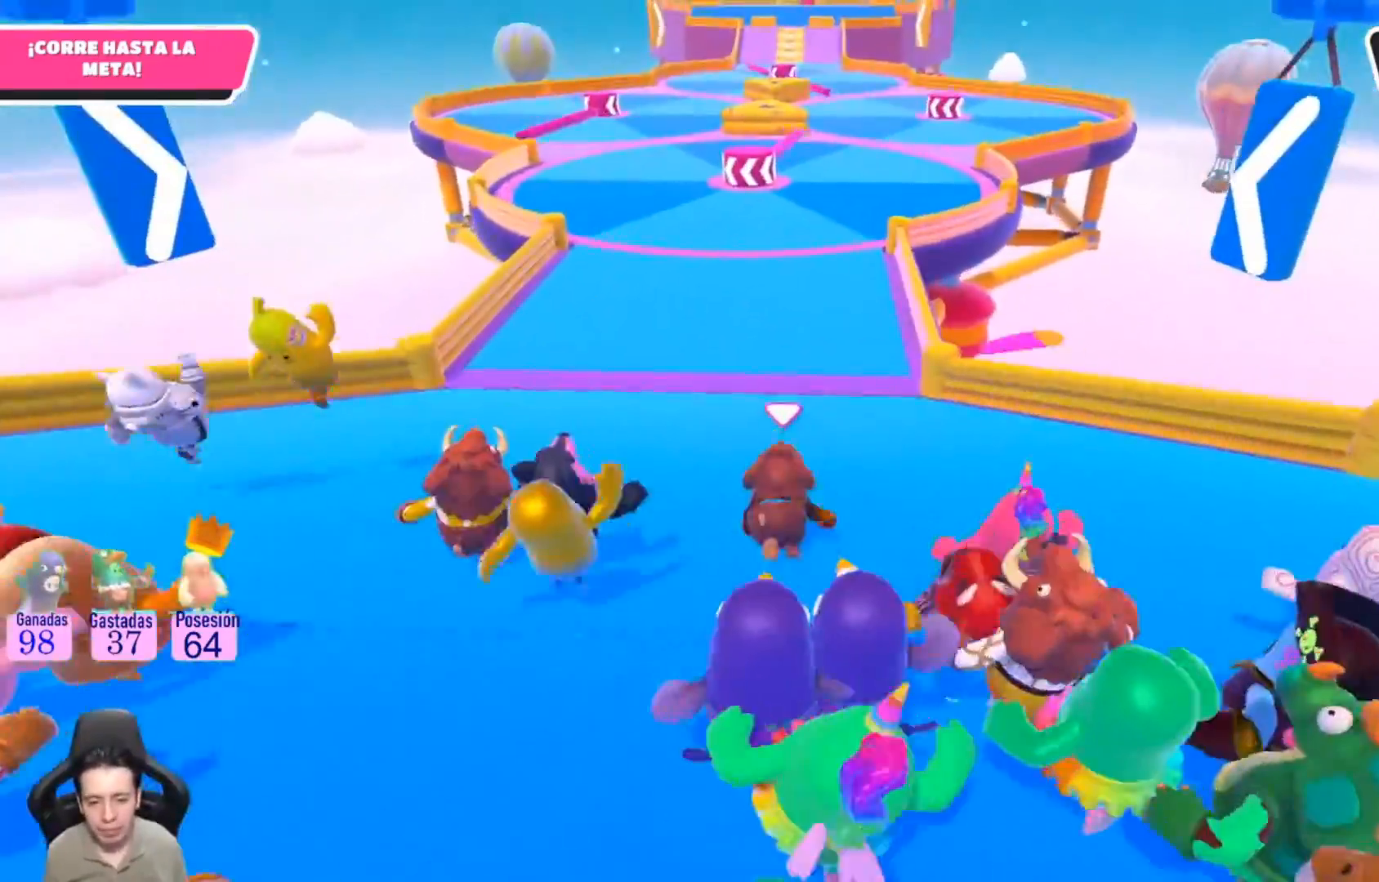
{"buttons": [], "left_stick": "up", "right_stick": "up-left", "events": [[467, "right_stick", "up-left"]]}
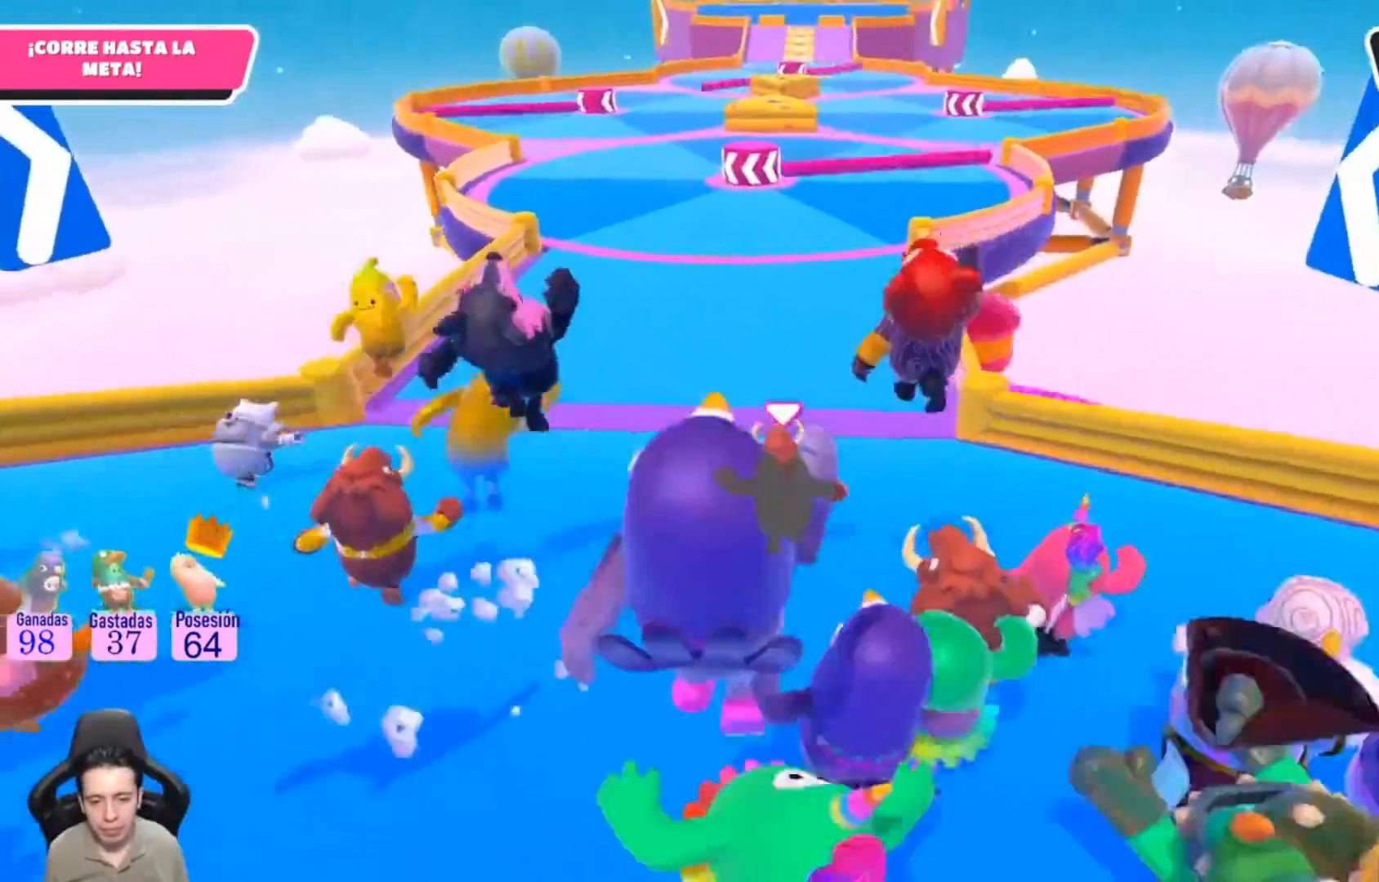
{"buttons": [], "left_stick": "up", "right_stick": "up-left", "events": []}
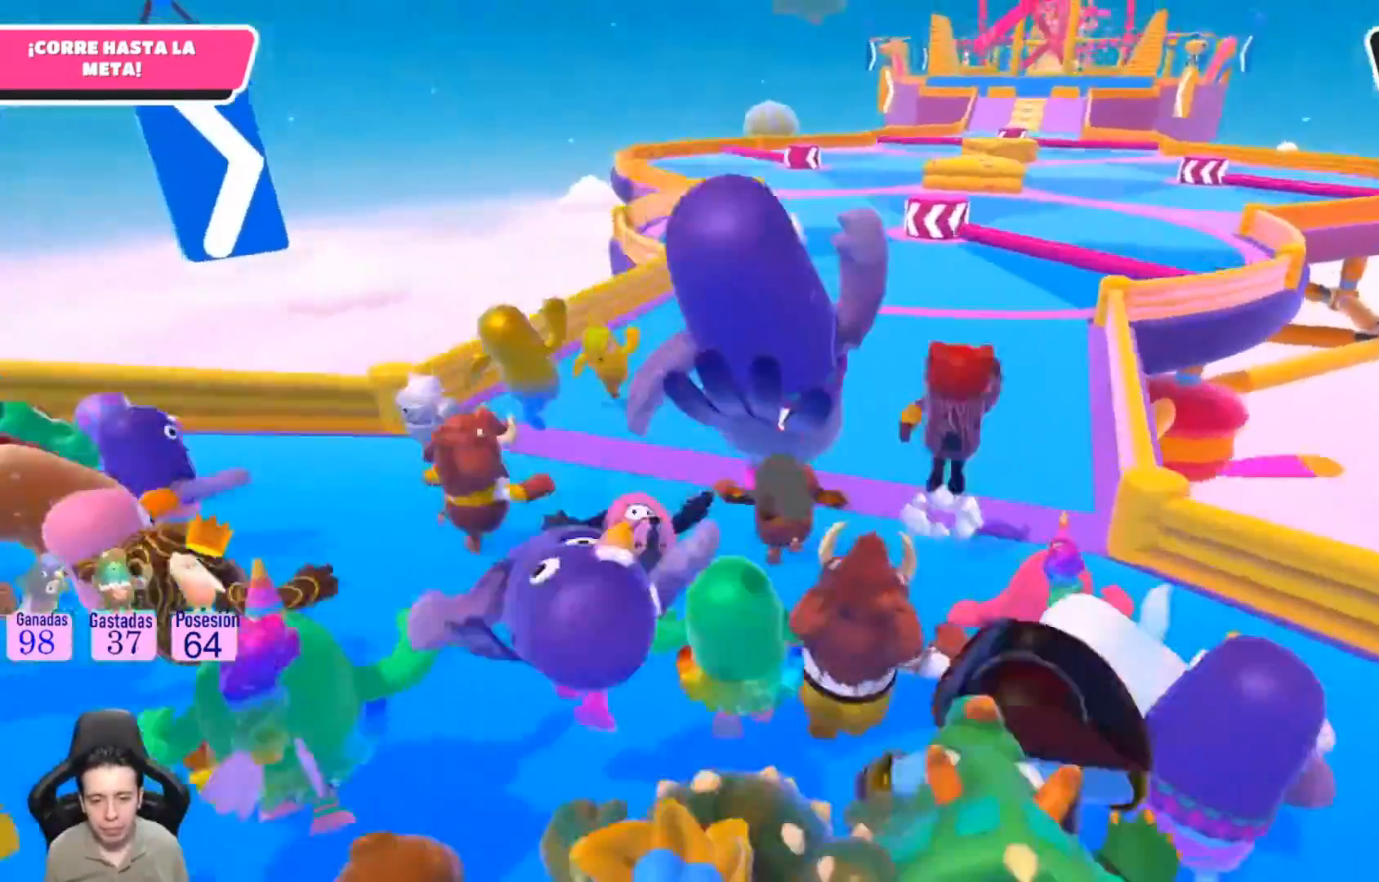
{"buttons": [], "left_stick": "up", "right_stick": "center", "events": [[233, "right_stick", "center"]]}
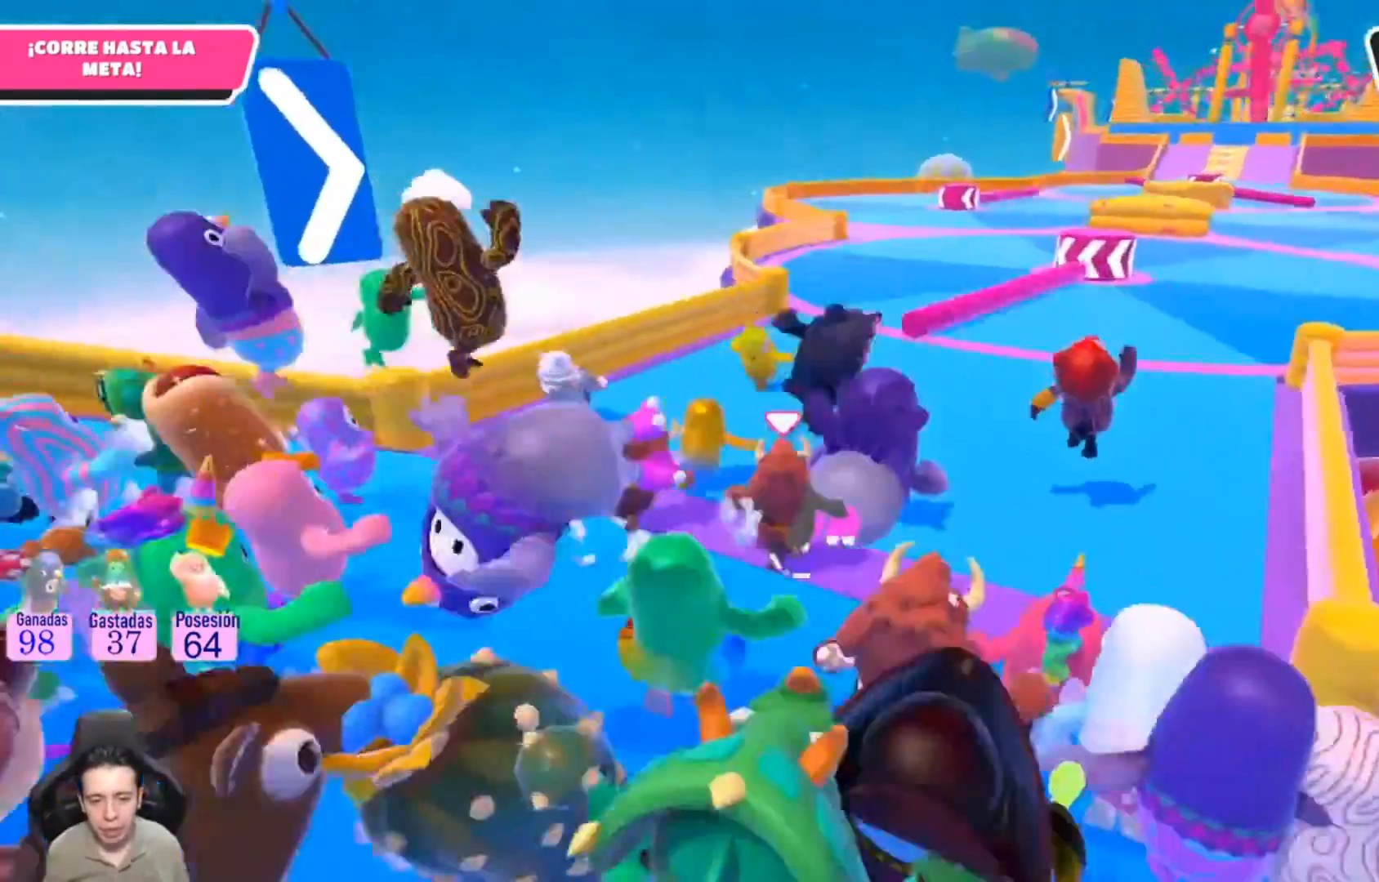
{"buttons": [], "left_stick": "up", "right_stick": "center", "events": [[200, "right_stick", "up-right"], [500, "right_stick", "center"]]}
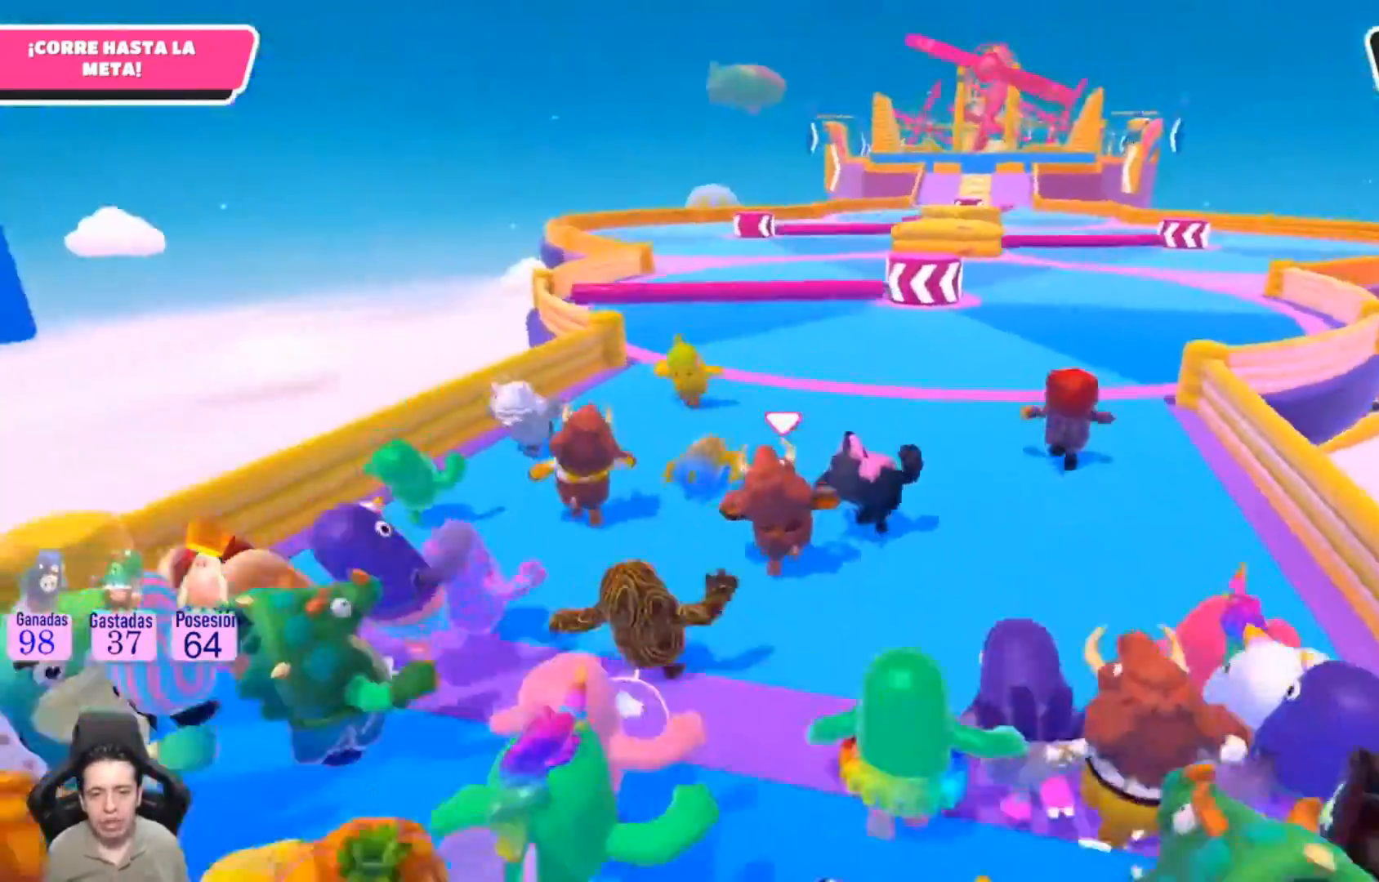
{"buttons": [], "left_stick": "up", "right_stick": "center", "events": []}
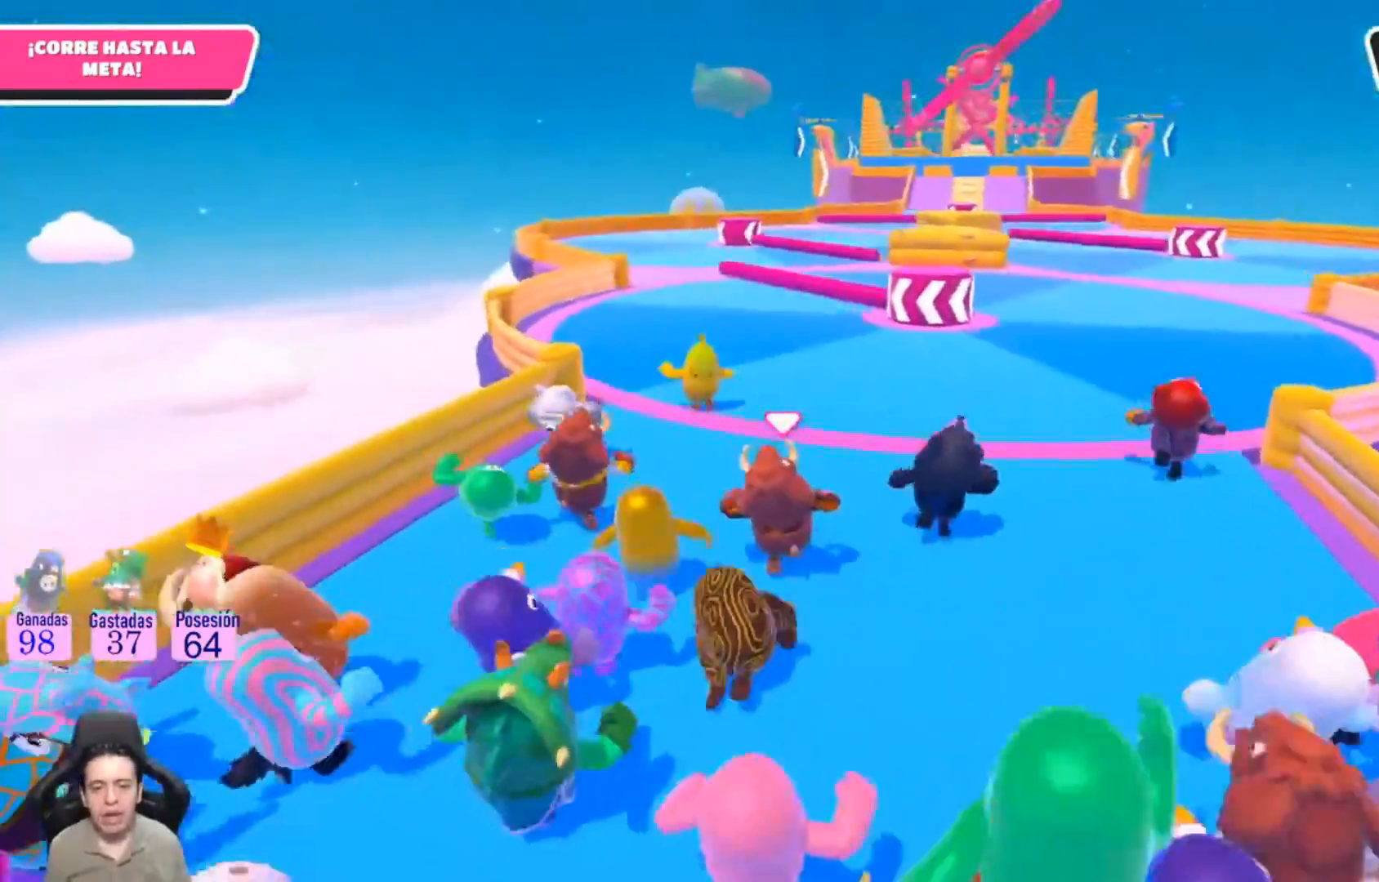
{"buttons": [], "left_stick": "up", "right_stick": "center", "events": []}
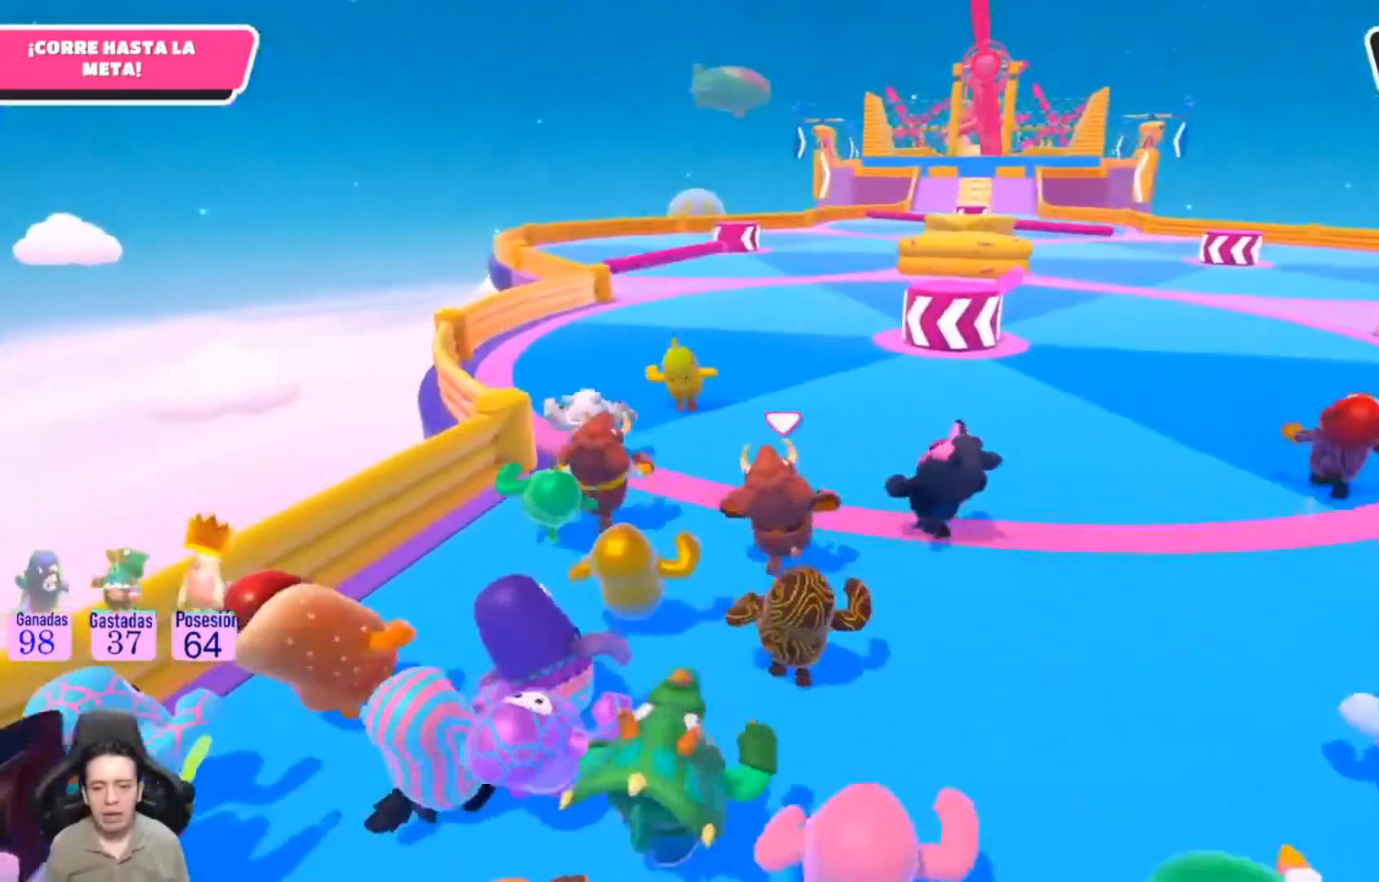
{"buttons": [], "left_stick": "up", "right_stick": "center", "events": []}
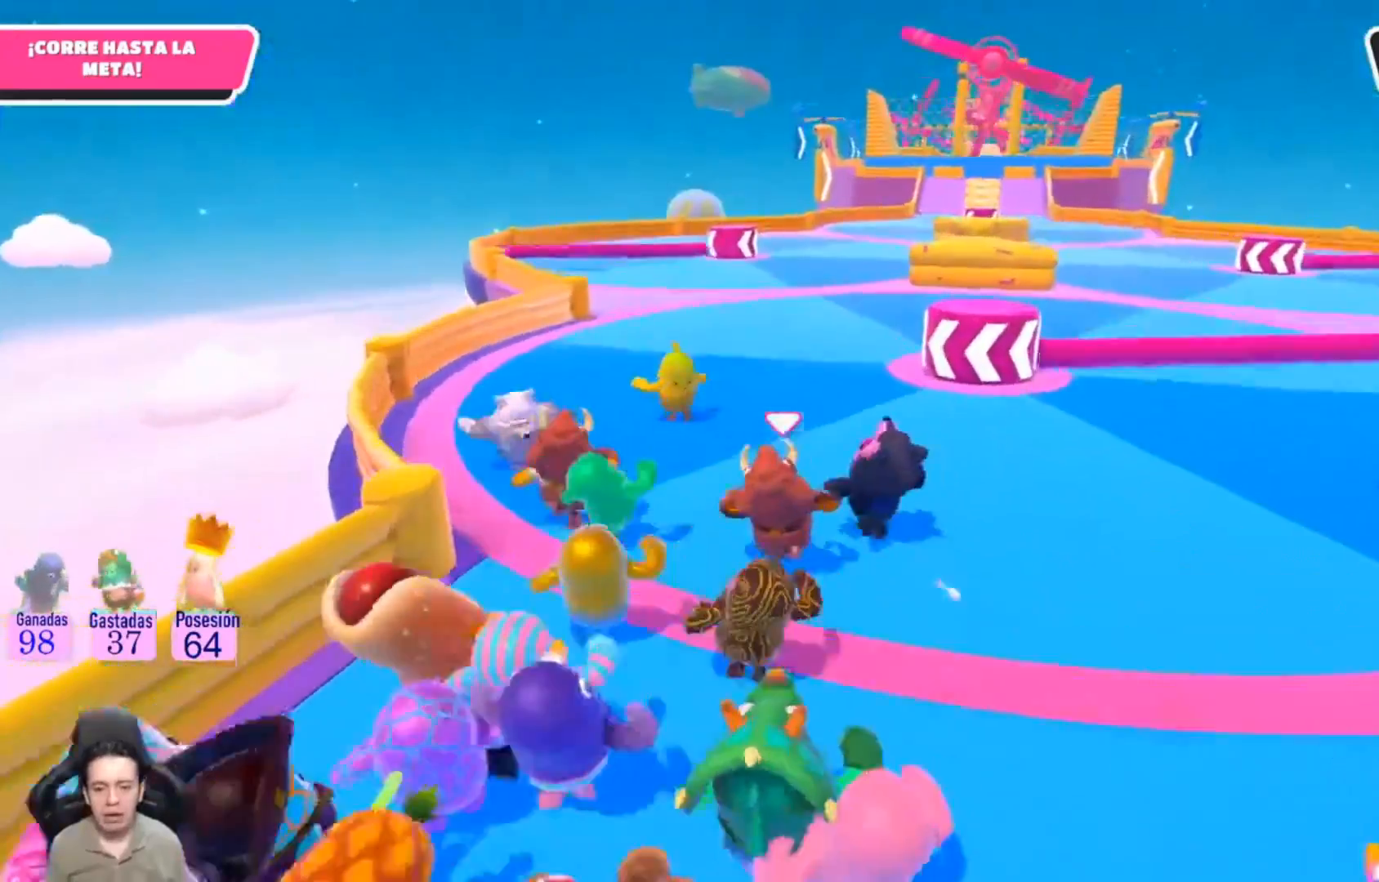
{"buttons": [], "left_stick": "up", "right_stick": "up", "events": [[33, "right_stick", "up-left"], [300, "right_stick", "up"]]}
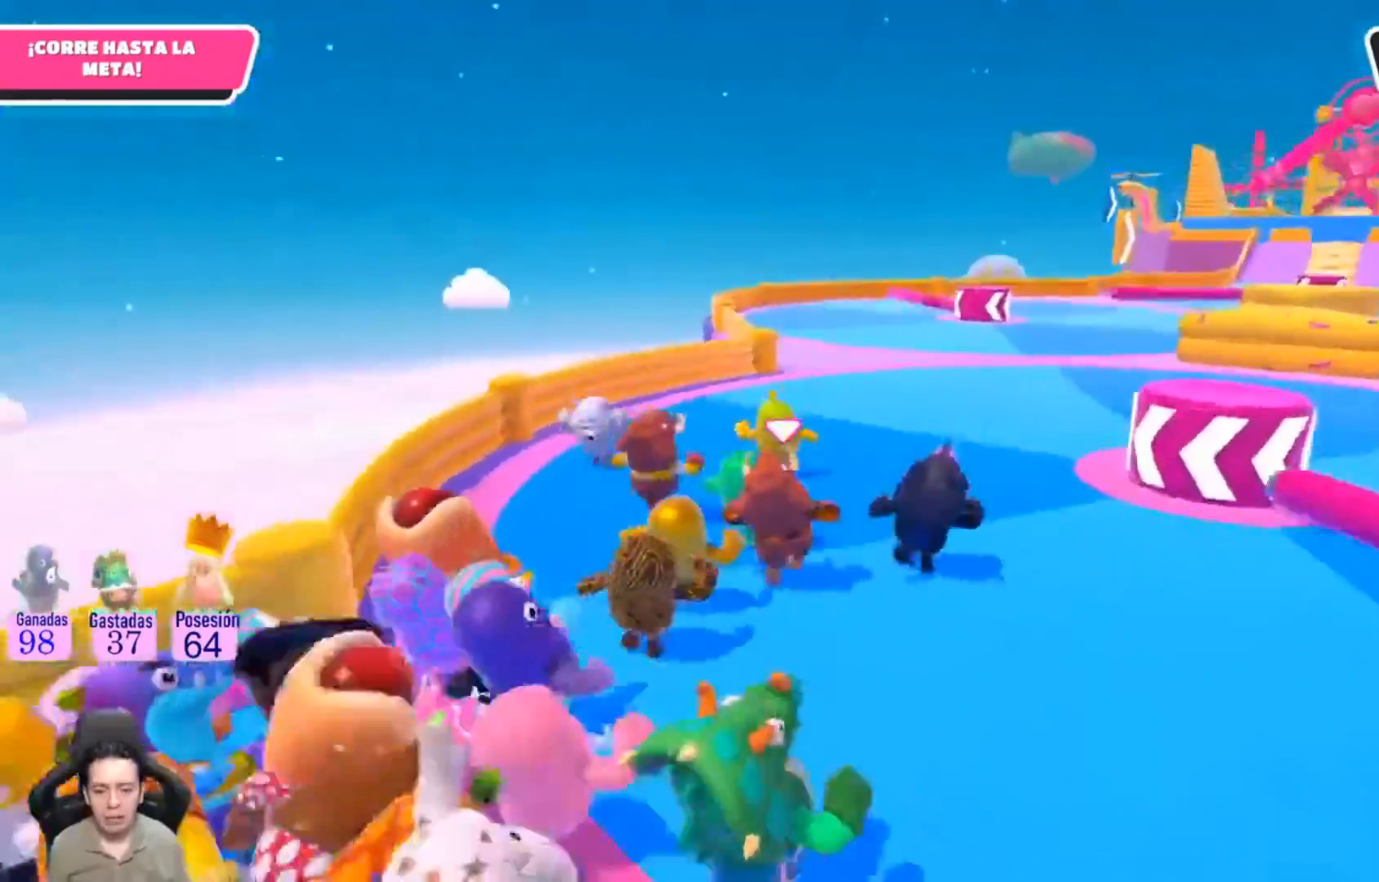
{"buttons": ["L1"], "left_stick": "up", "right_stick": "up", "events": [[467, "L1", "down"]]}
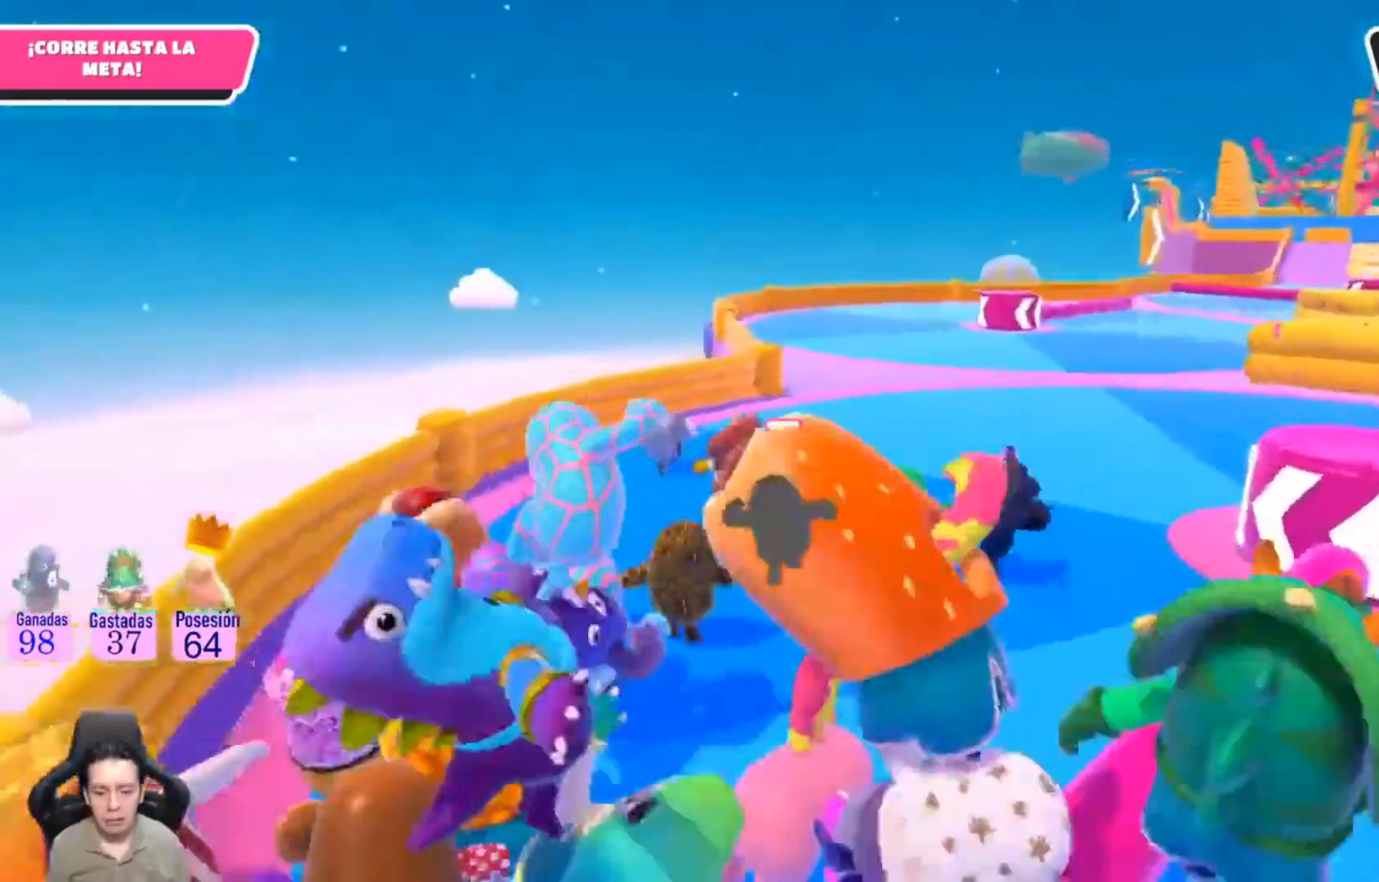
{"buttons": [], "left_stick": "up-right", "right_stick": "center", "events": [[100, "L1", "up"], [500, "left_stick", "up-right"], [500, "right_stick", "center"]]}
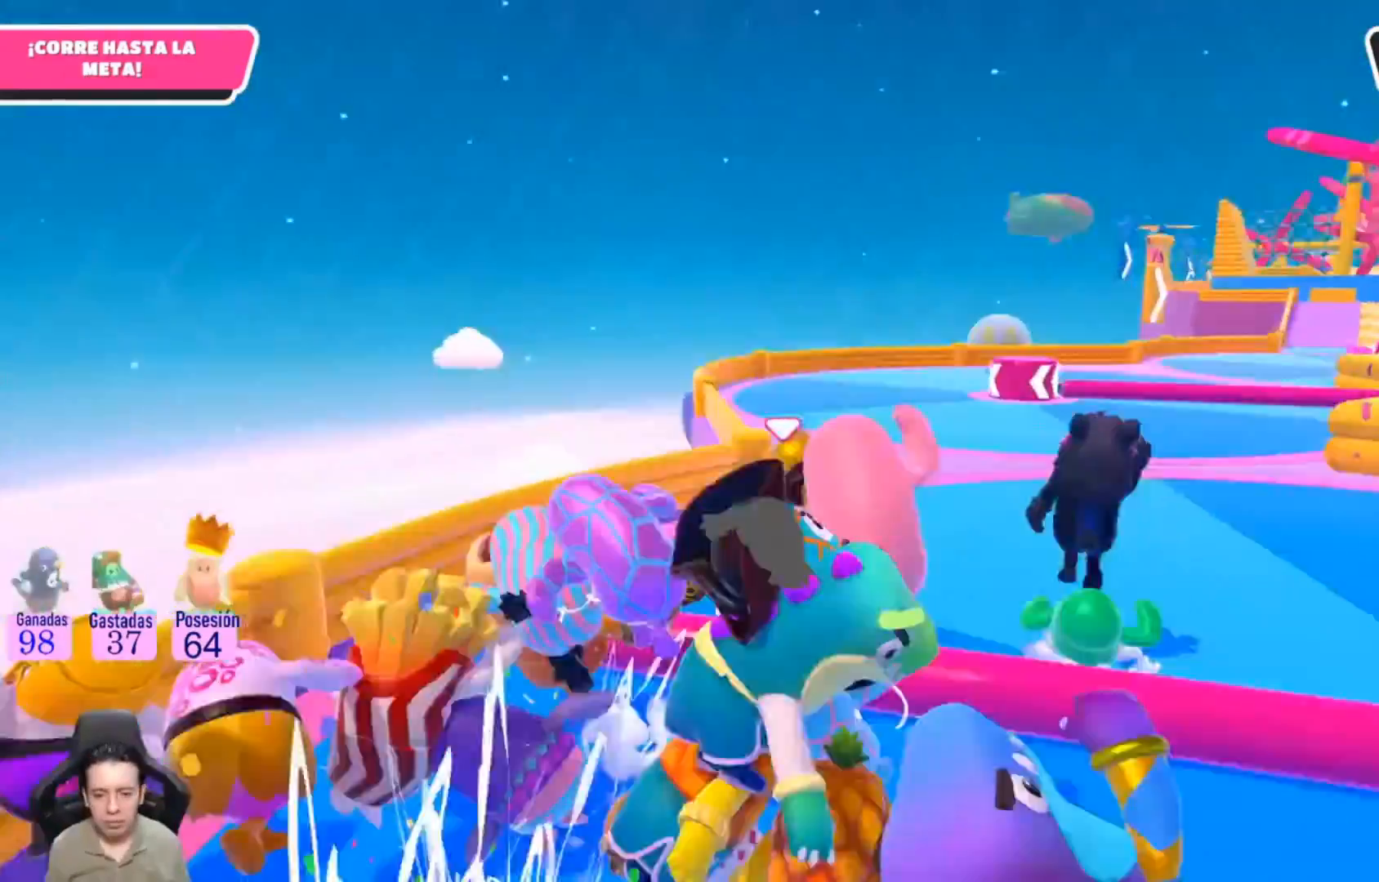
{"buttons": [], "left_stick": "up-right", "right_stick": "up-right", "events": [[400, "right_stick", "up-right"]]}
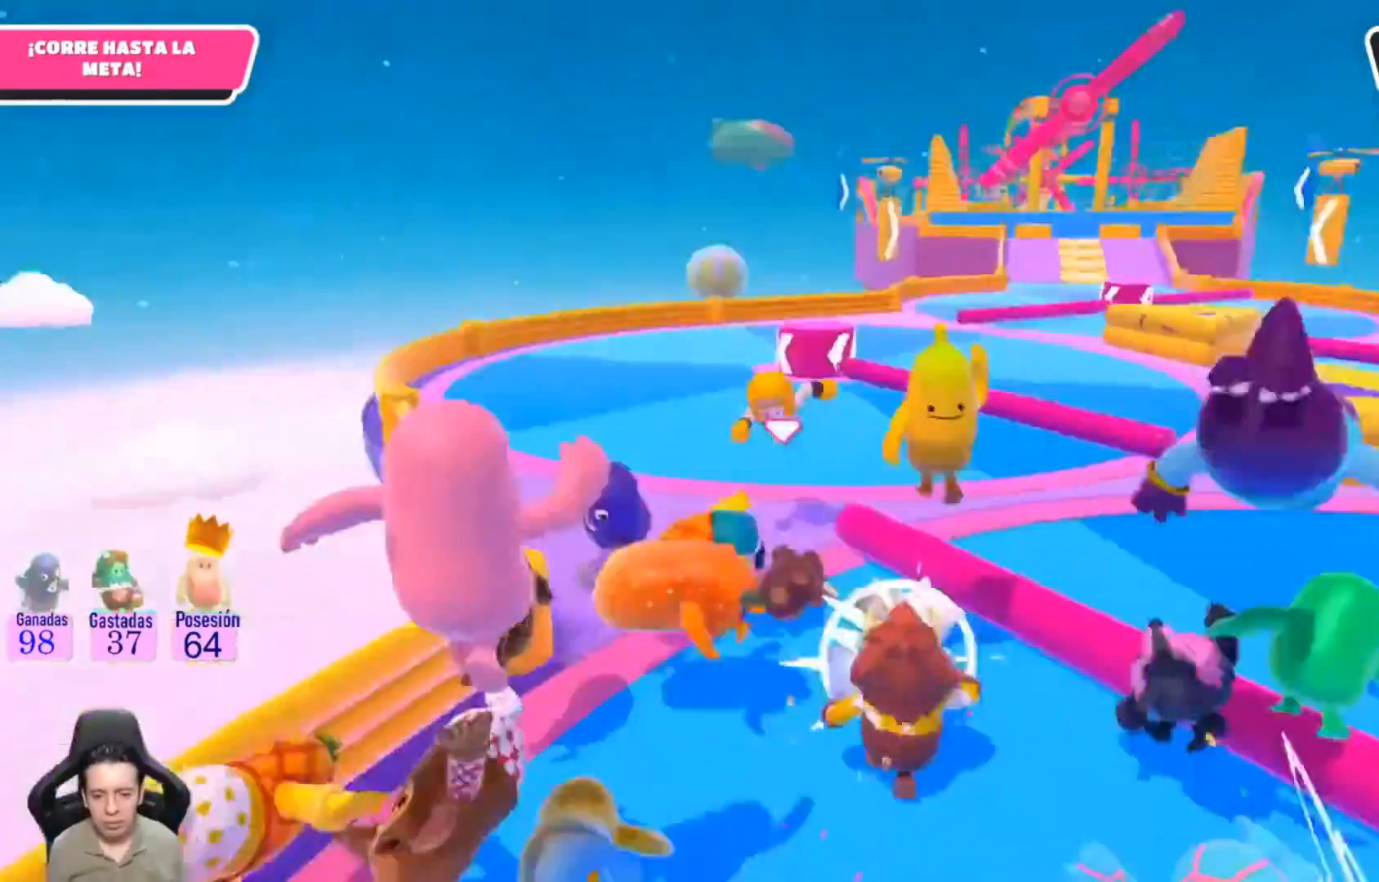
{"buttons": [], "left_stick": "up", "right_stick": "up", "events": [[100, "right_stick", "up"], [133, "left_stick", "up"]]}
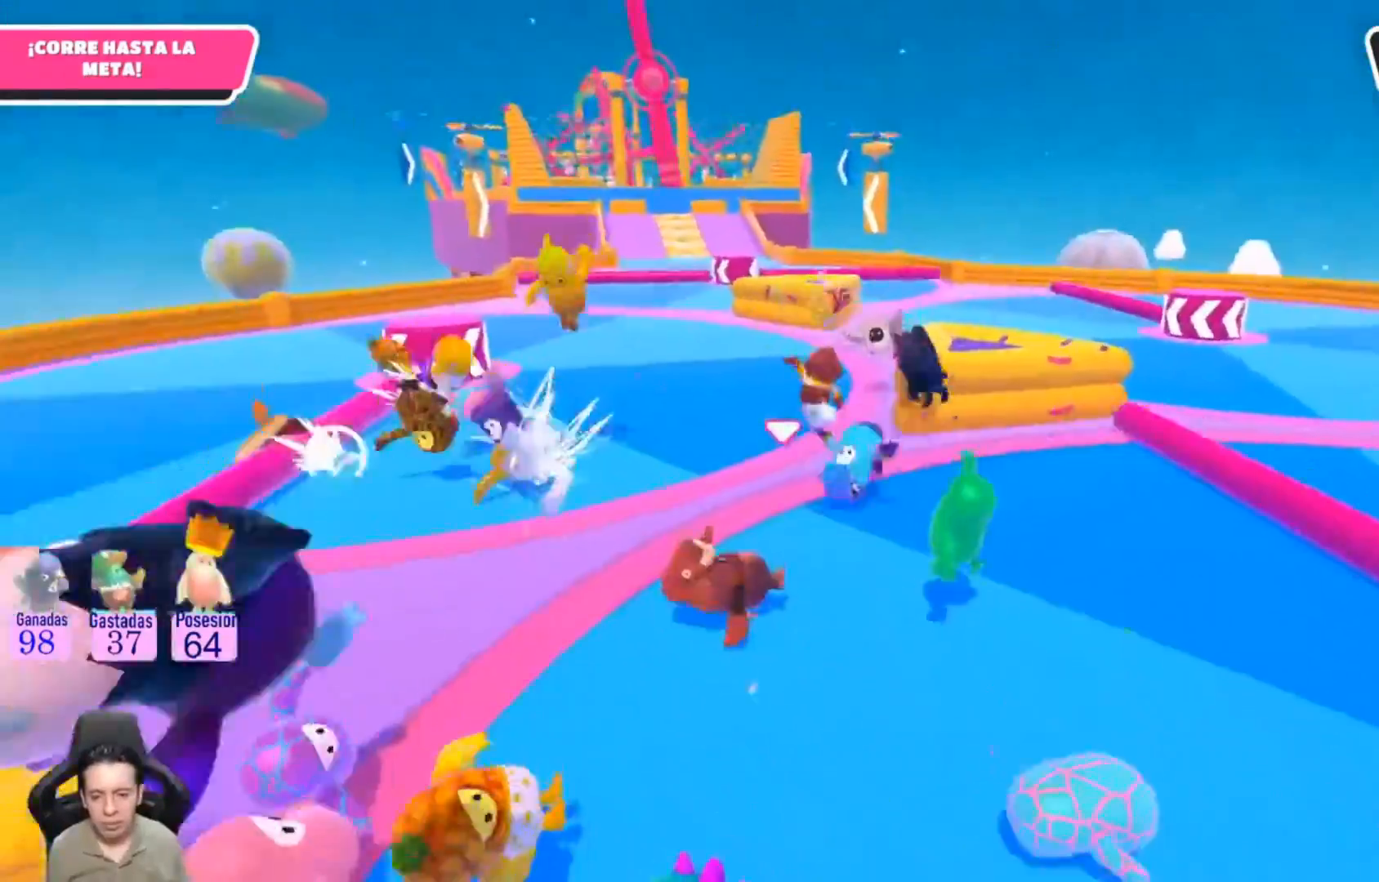
{"buttons": [], "left_stick": "up", "right_stick": "center", "events": [[200, "right_stick", "up-left"], [433, "right_stick", "center"]]}
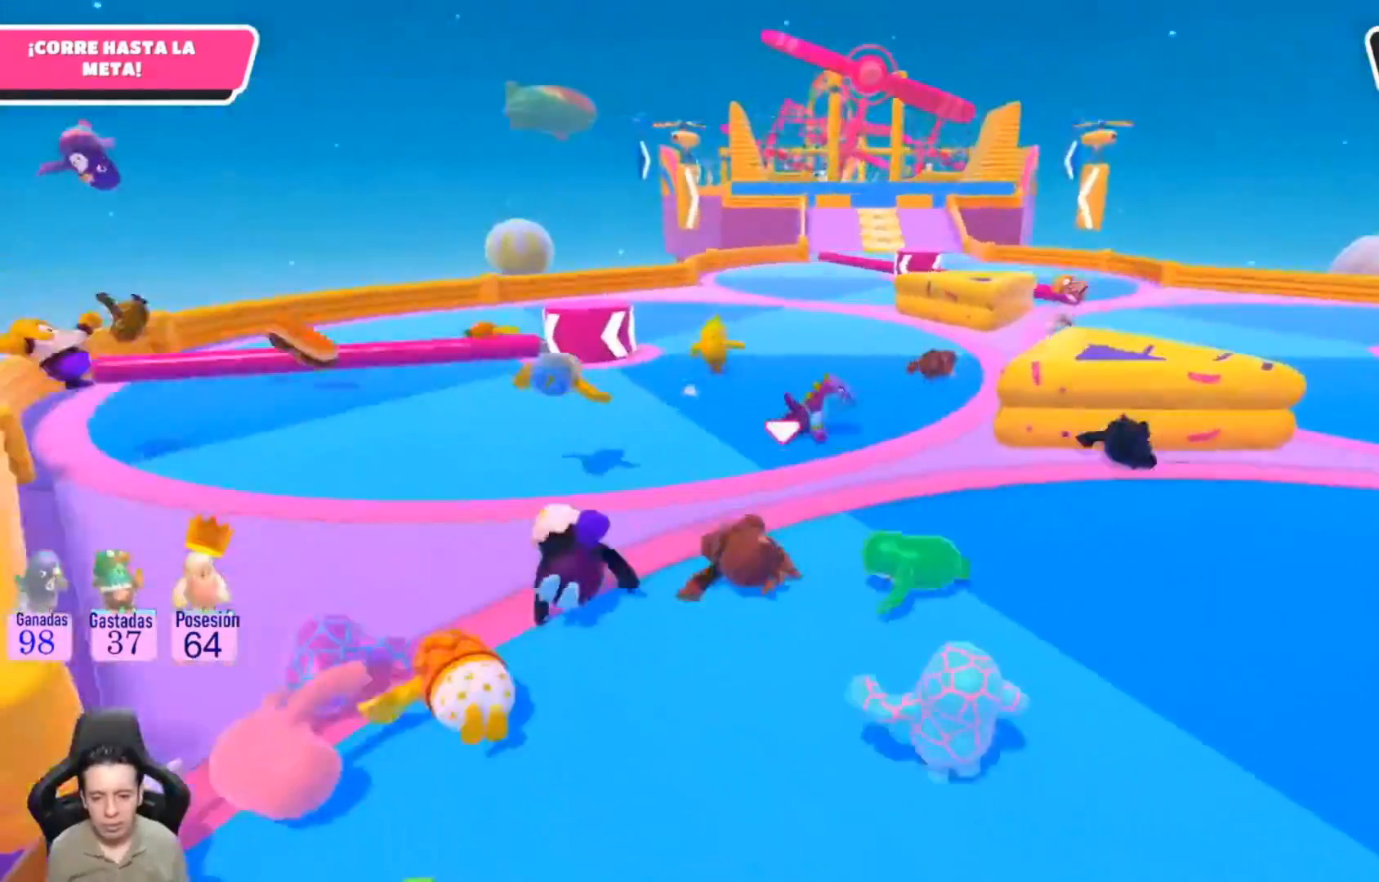
{"buttons": [], "left_stick": "up", "right_stick": "center", "events": []}
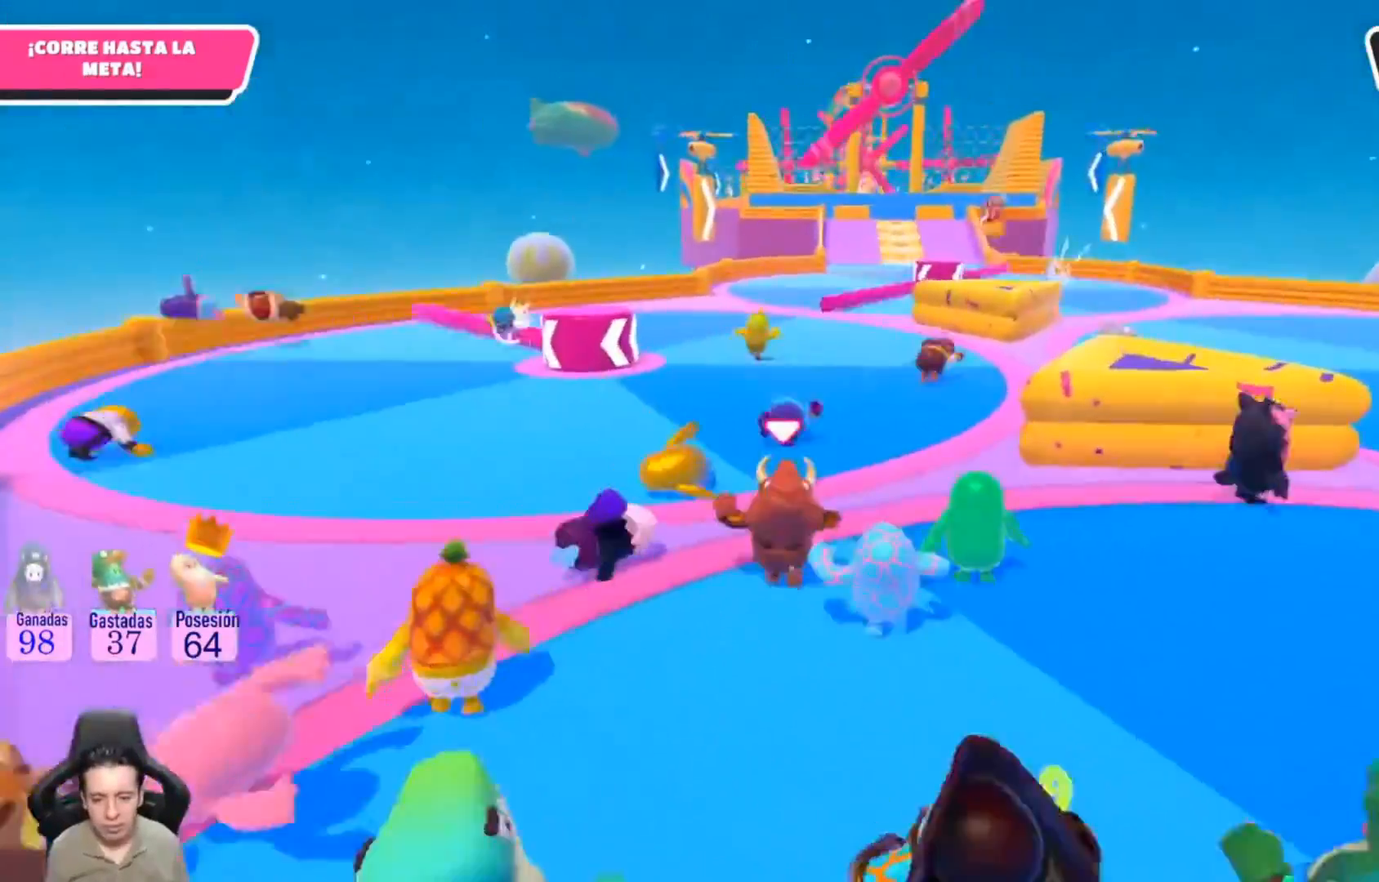
{"buttons": [], "left_stick": "up", "right_stick": "center", "events": []}
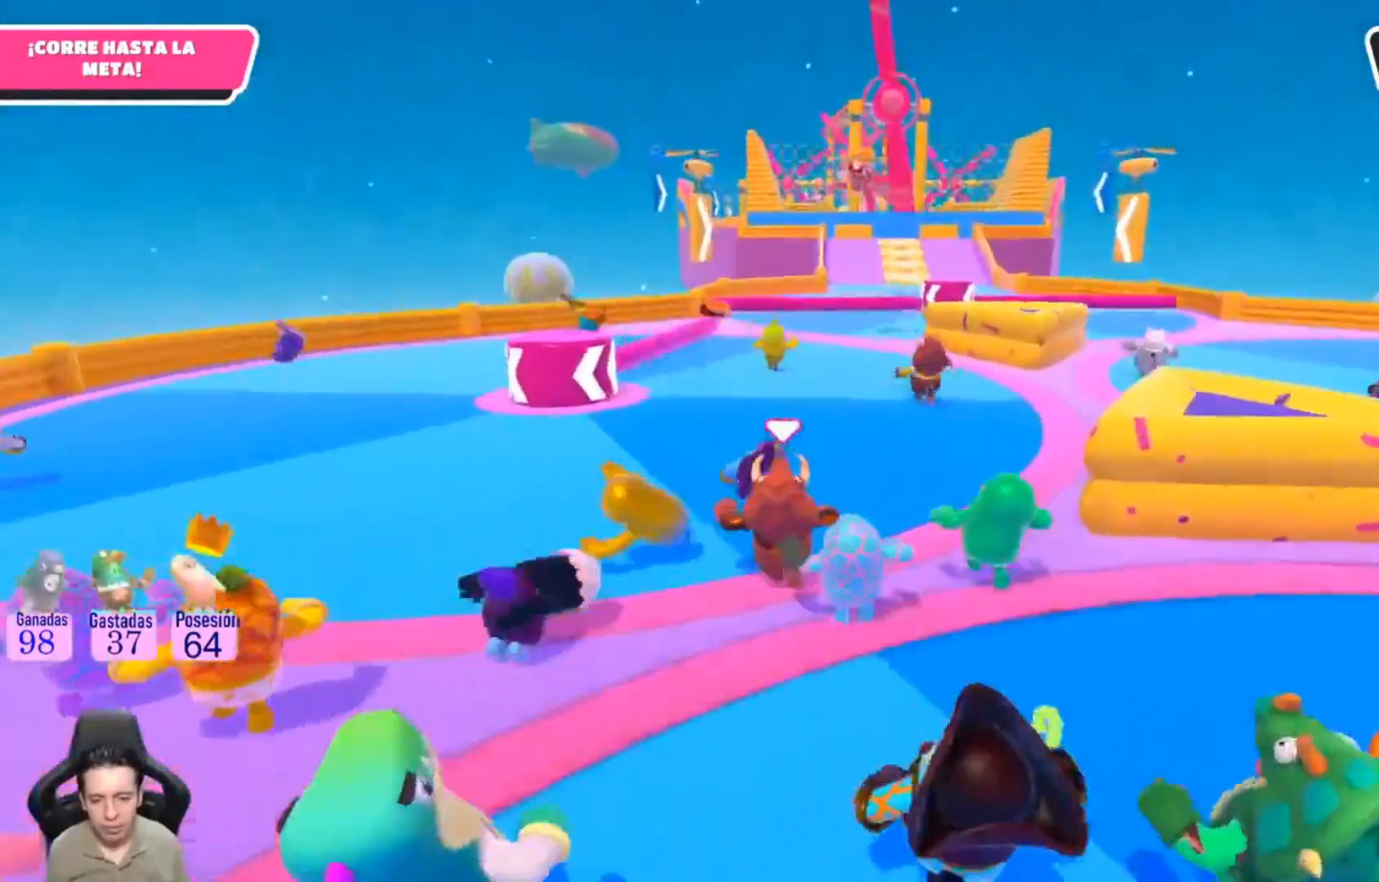
{"buttons": [], "left_stick": "up", "right_stick": "center", "events": []}